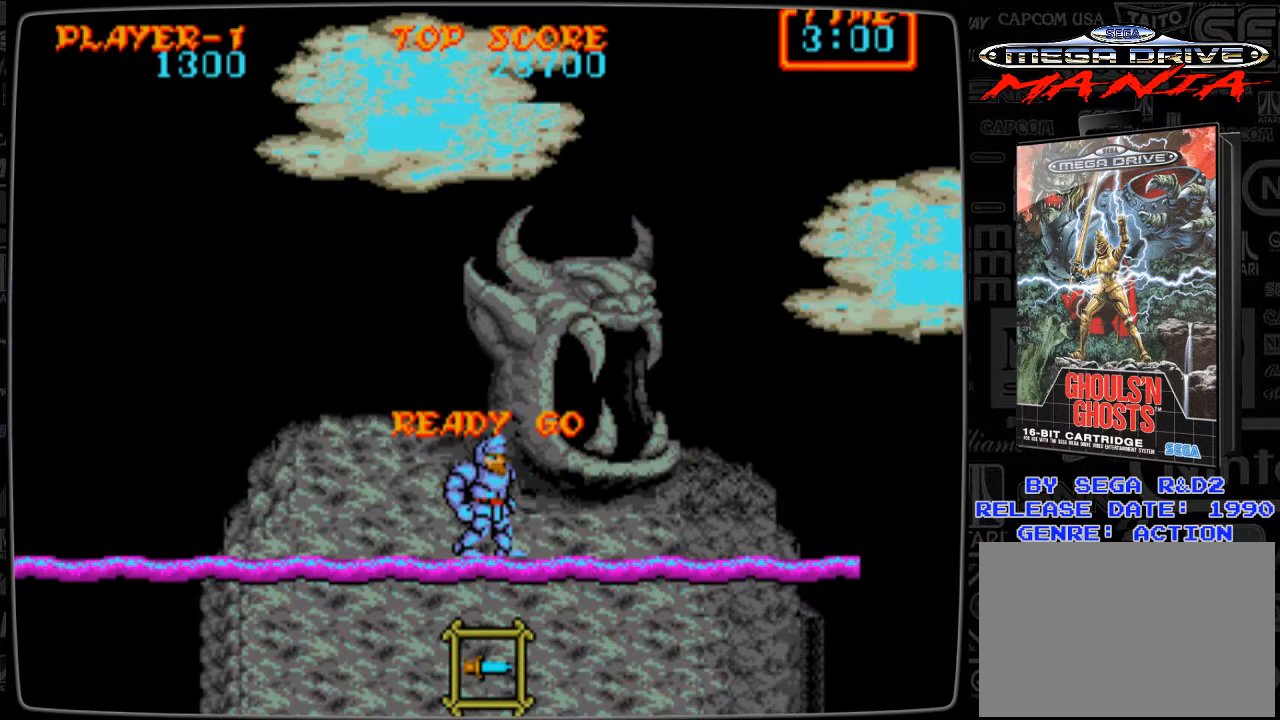
Gameplay with a controller; each line is a JSON object with the inputs held at the frame after it. "events" lists button and stick changes between this image and that frame as [ms after this image, input, new state], when the widget could be followed in between. Not read: L3 R3.
{"buttons": ["DPAD_DOWN"], "events": [[334, "DPAD_RIGHT", "down"], [417, "DPAD_RIGHT", "up"], [459, "DPAD_DOWN", "down"]]}
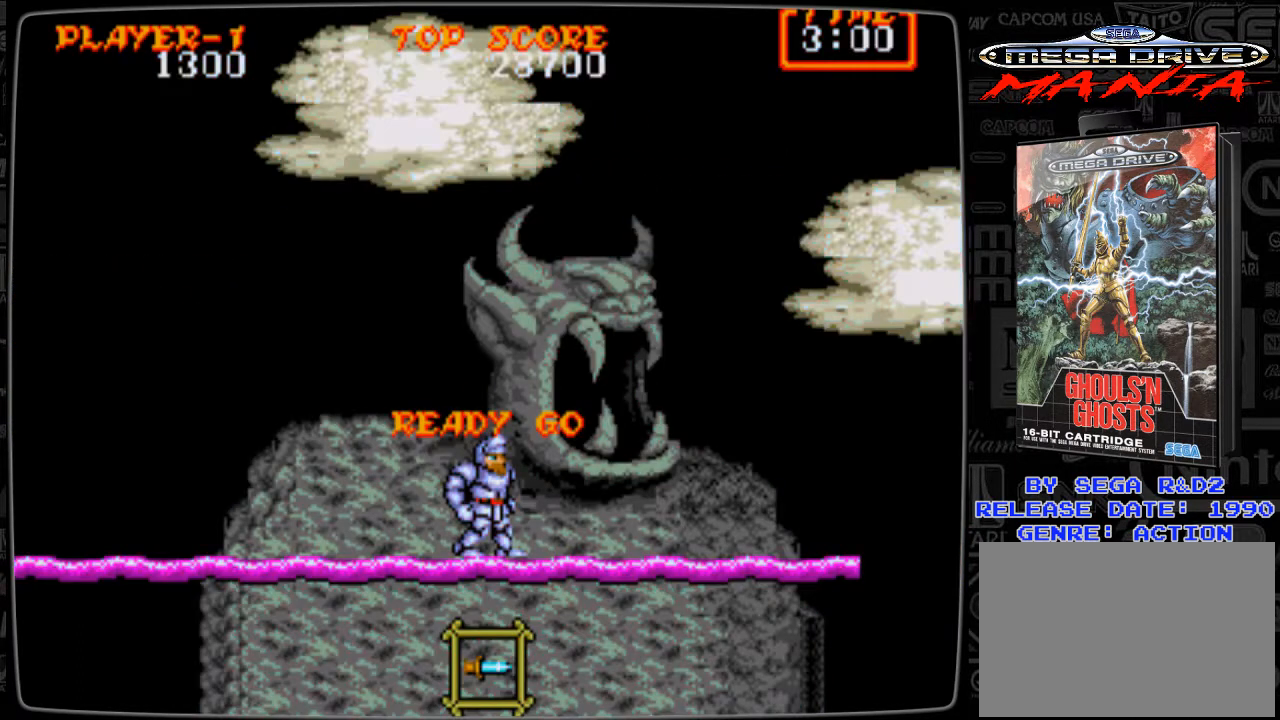
{"buttons": ["DPAD_DOWN"], "events": []}
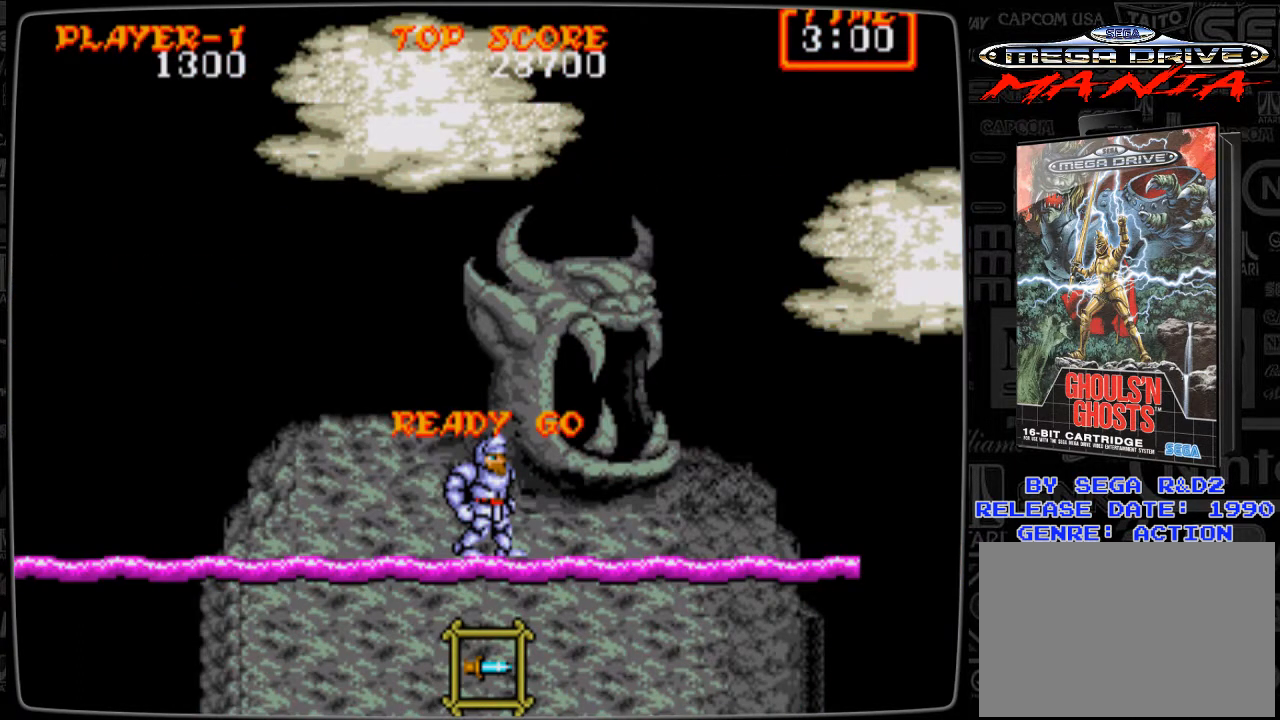
{"buttons": ["DPAD_DOWN"], "events": []}
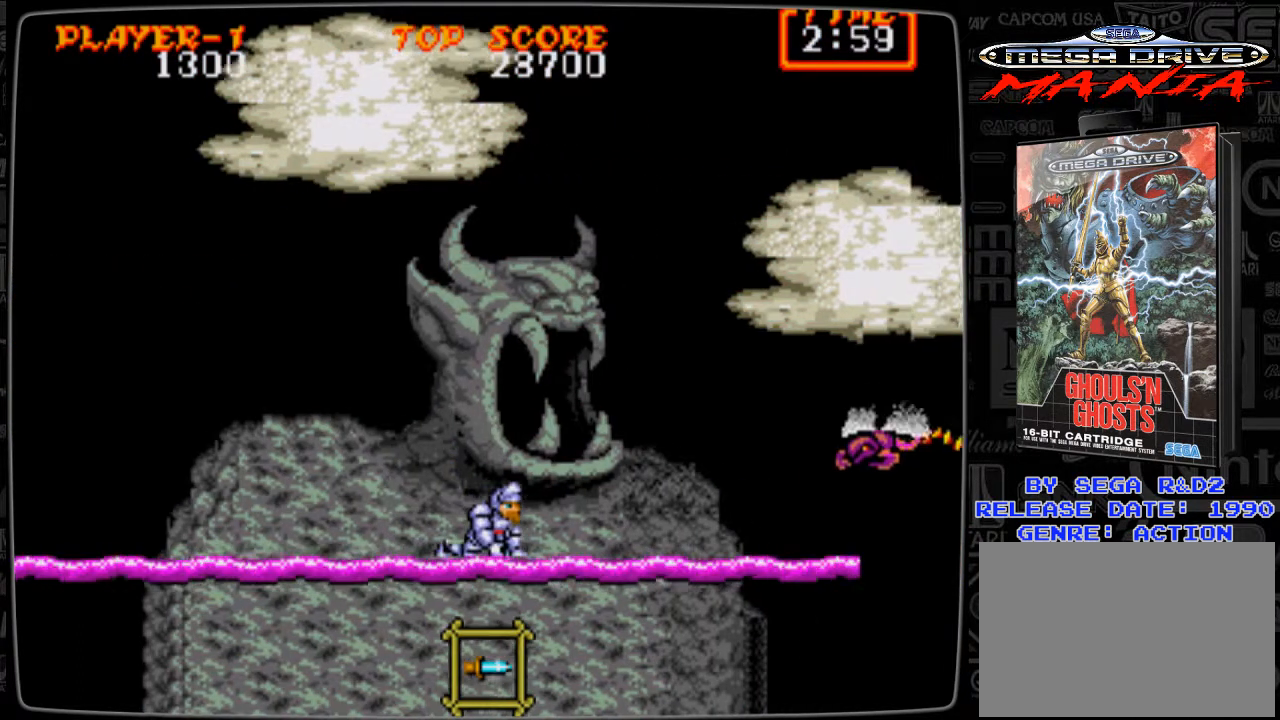
{"buttons": ["DPAD_DOWN"], "events": [[417, "B", "down"], [458, "B", "up"]]}
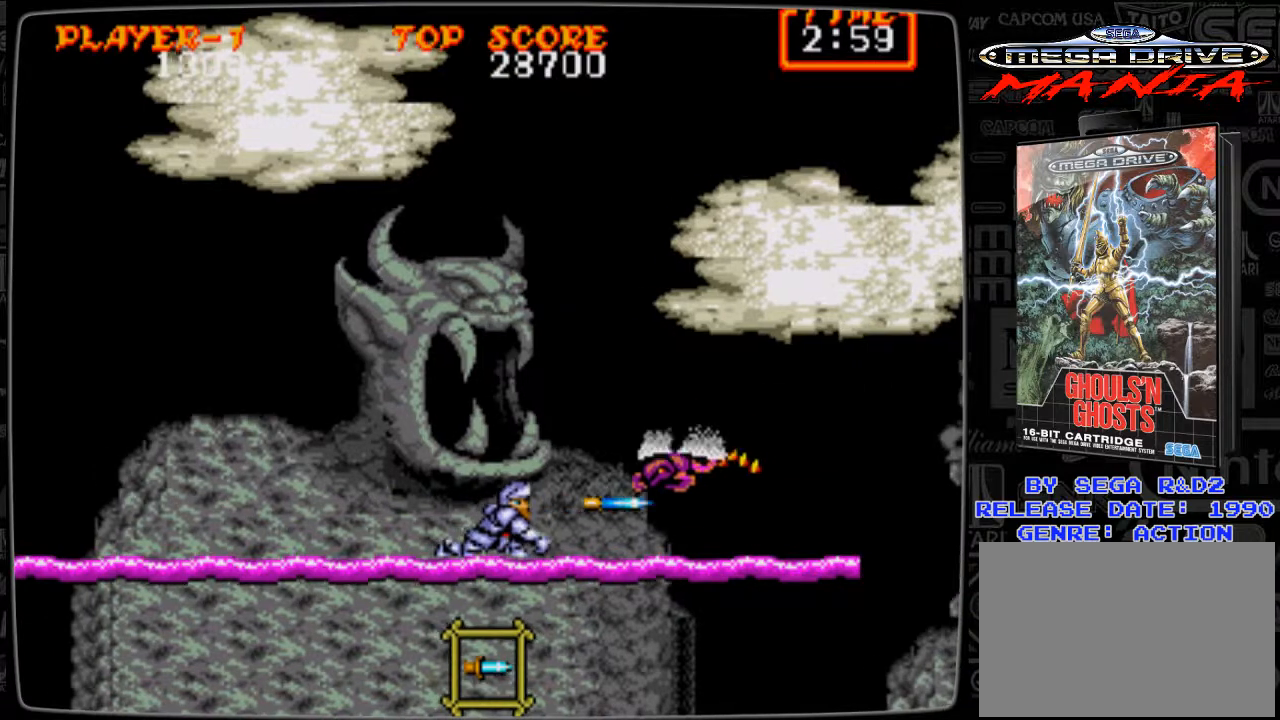
{"buttons": ["DPAD_DOWN"], "events": [[42, "B", "down"], [125, "B", "up"], [209, "B", "down"], [292, "B", "up"]]}
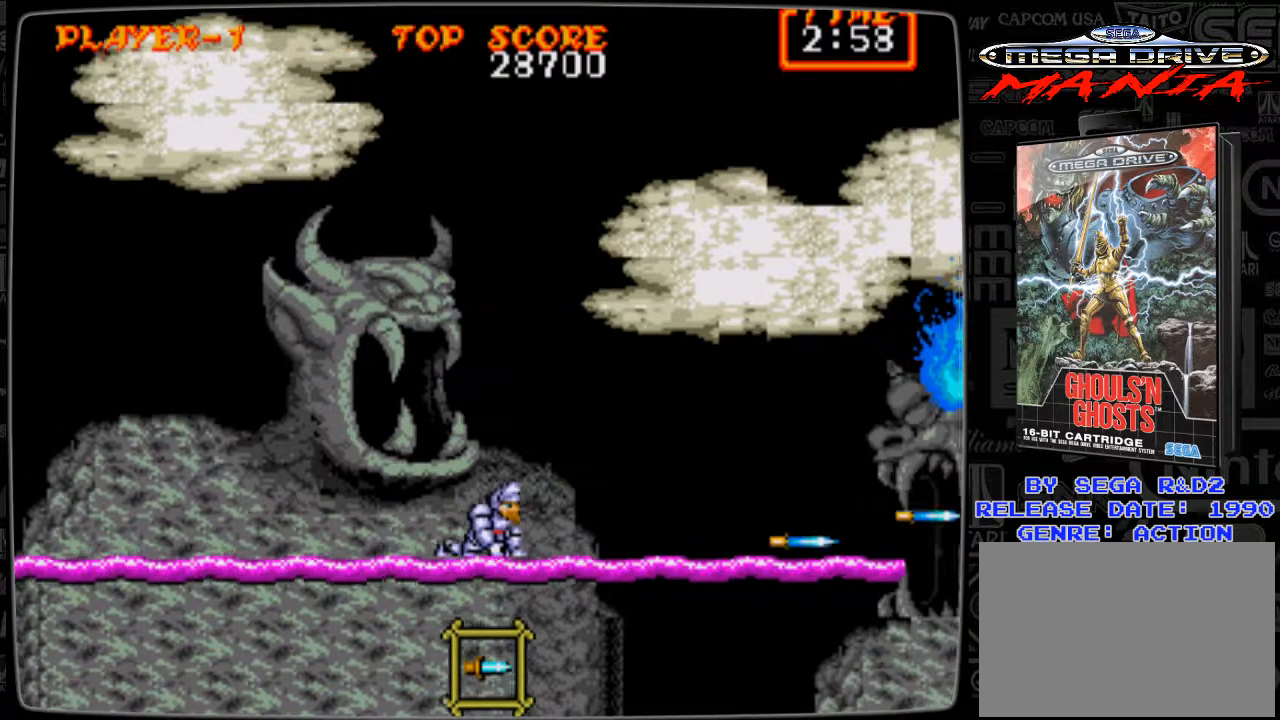
{"buttons": [], "events": [[333, "DPAD_DOWN", "up"]]}
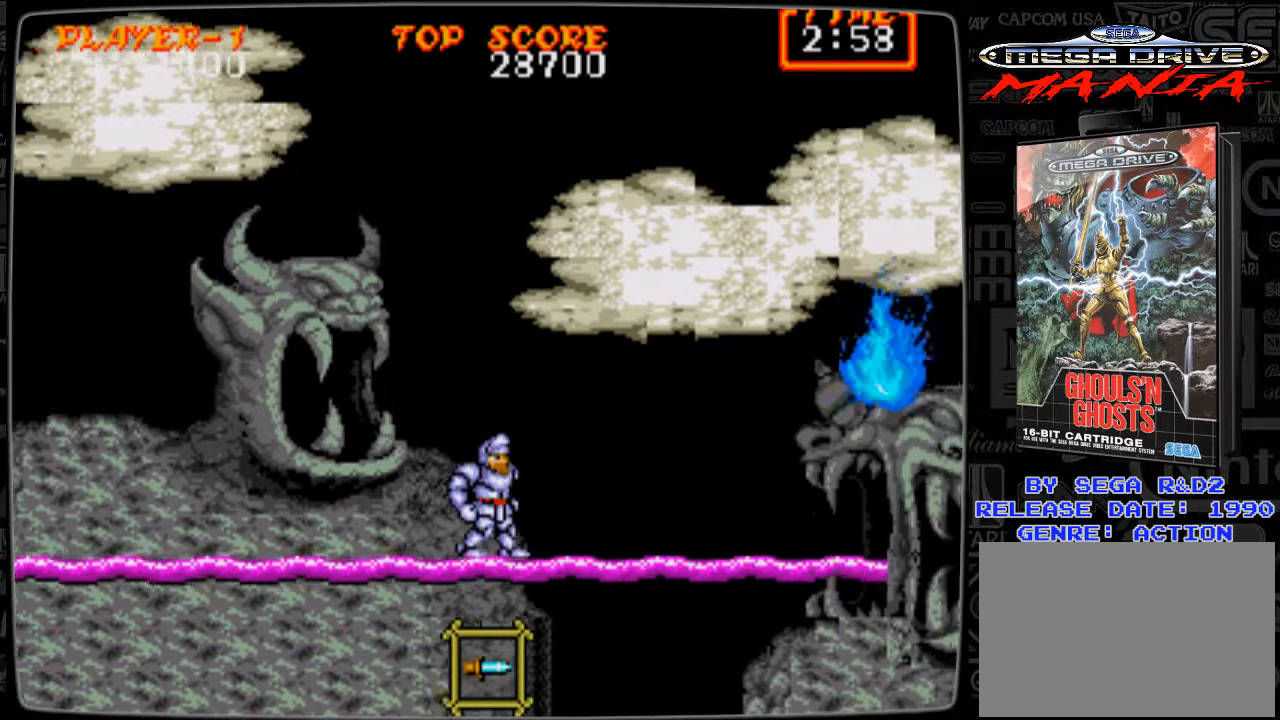
{"buttons": [], "events": []}
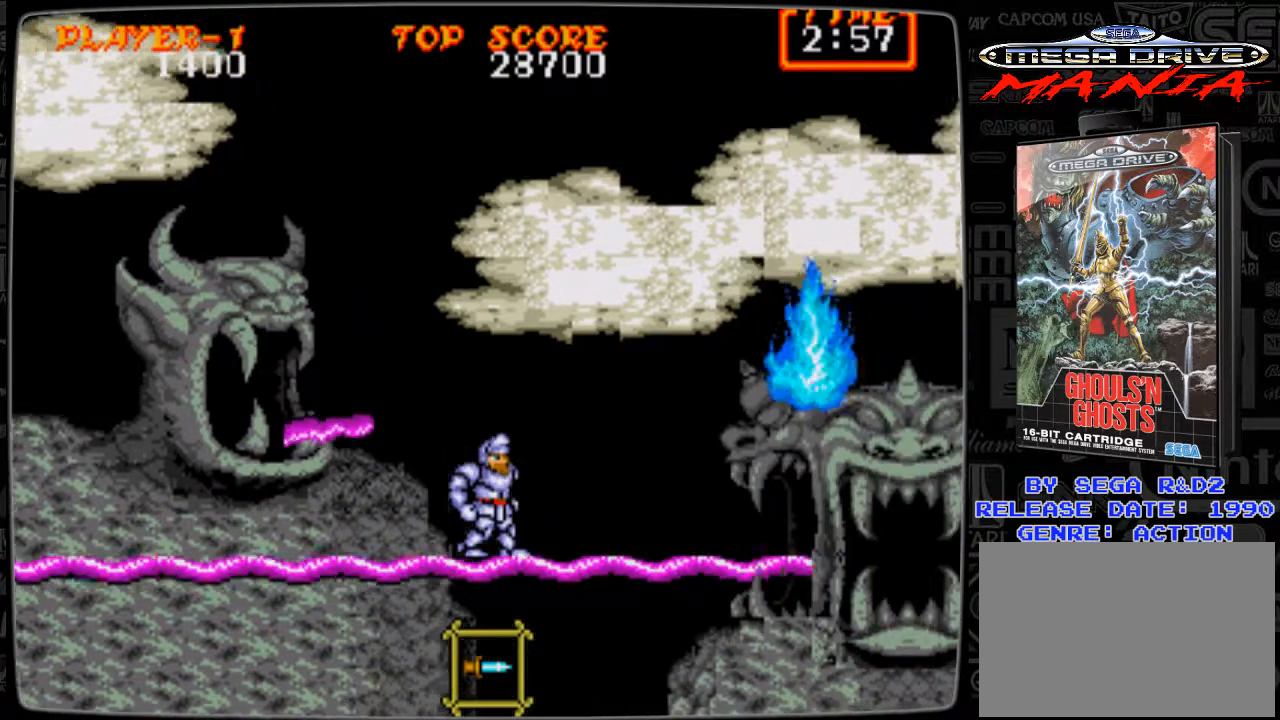
{"buttons": [], "events": [[41, "B", "down"], [83, "B", "up"], [166, "B", "down"], [250, "B", "up"]]}
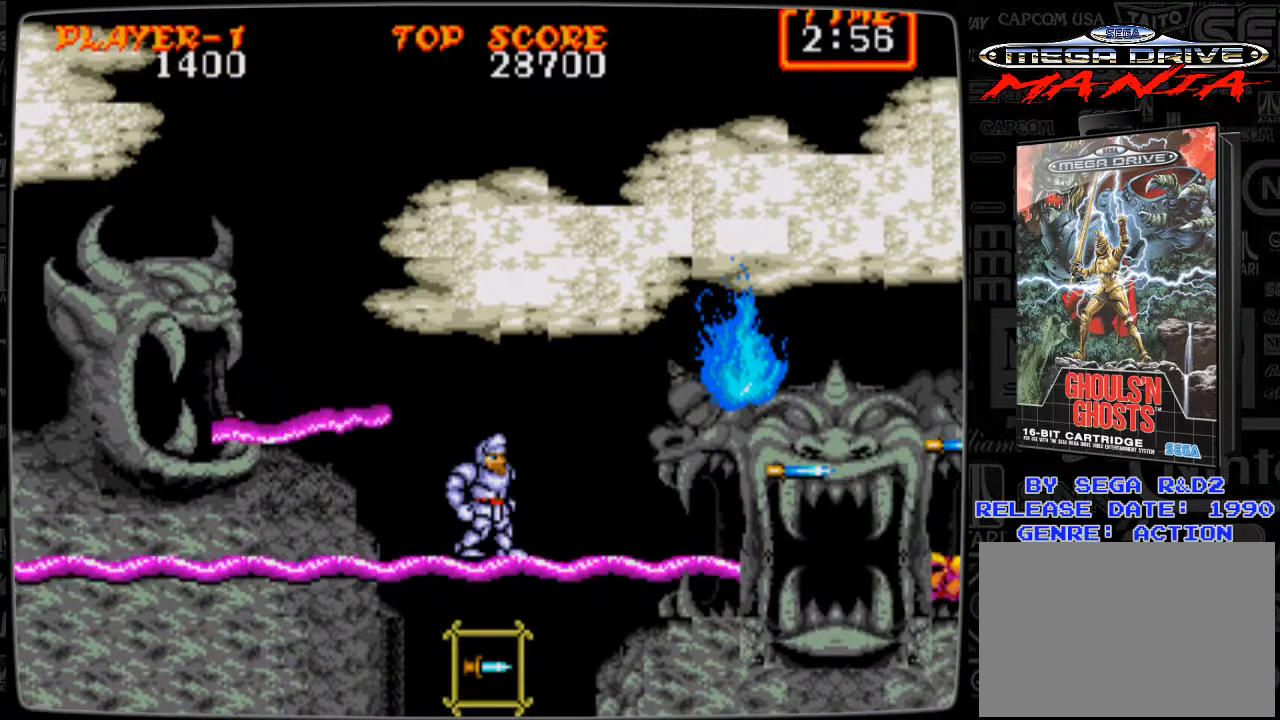
{"buttons": ["A", "DPAD_LEFT"], "events": [[83, "DPAD_RIGHT", "down"], [209, "DPAD_RIGHT", "up"], [292, "DPAD_LEFT", "down"], [417, "A", "down"]]}
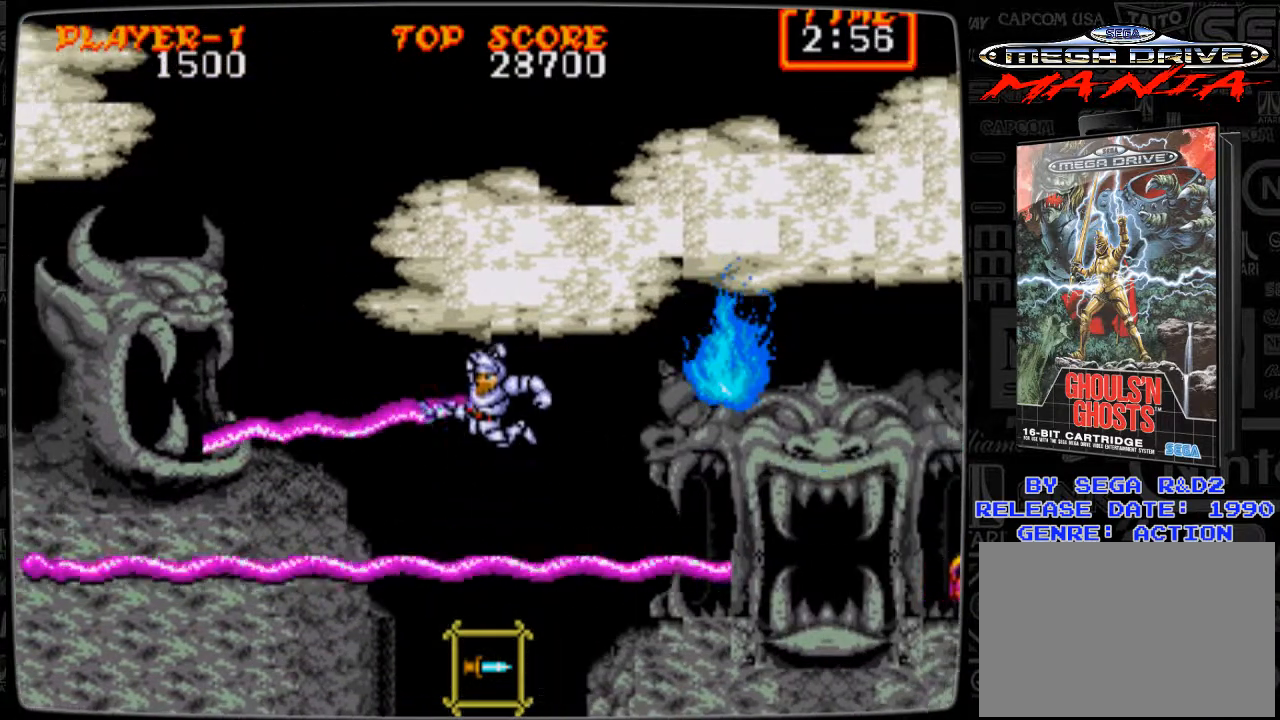
{"buttons": ["DPAD_LEFT"], "events": [[166, "A", "up"]]}
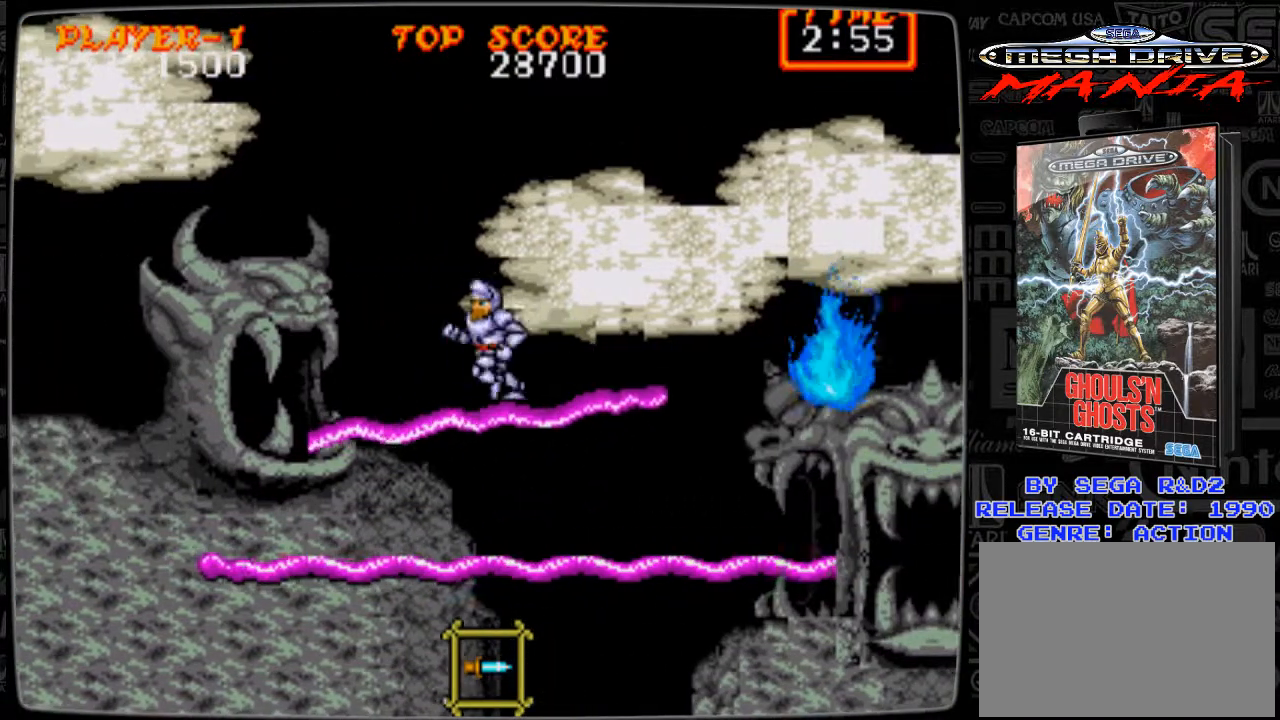
{"buttons": [], "events": [[375, "DPAD_LEFT", "up"], [417, "DPAD_RIGHT", "down"], [501, "DPAD_RIGHT", "up"]]}
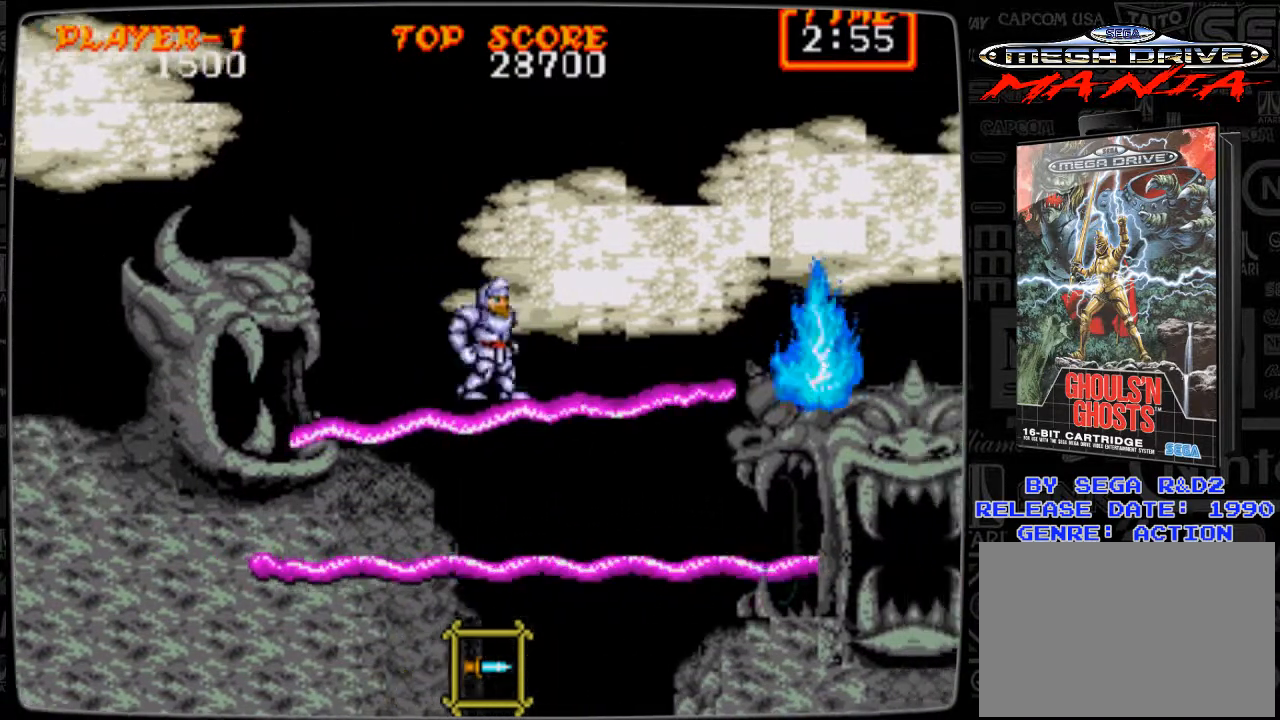
{"buttons": [], "events": [[208, "B", "down"], [291, "B", "up"], [375, "B", "down"], [458, "B", "up"]]}
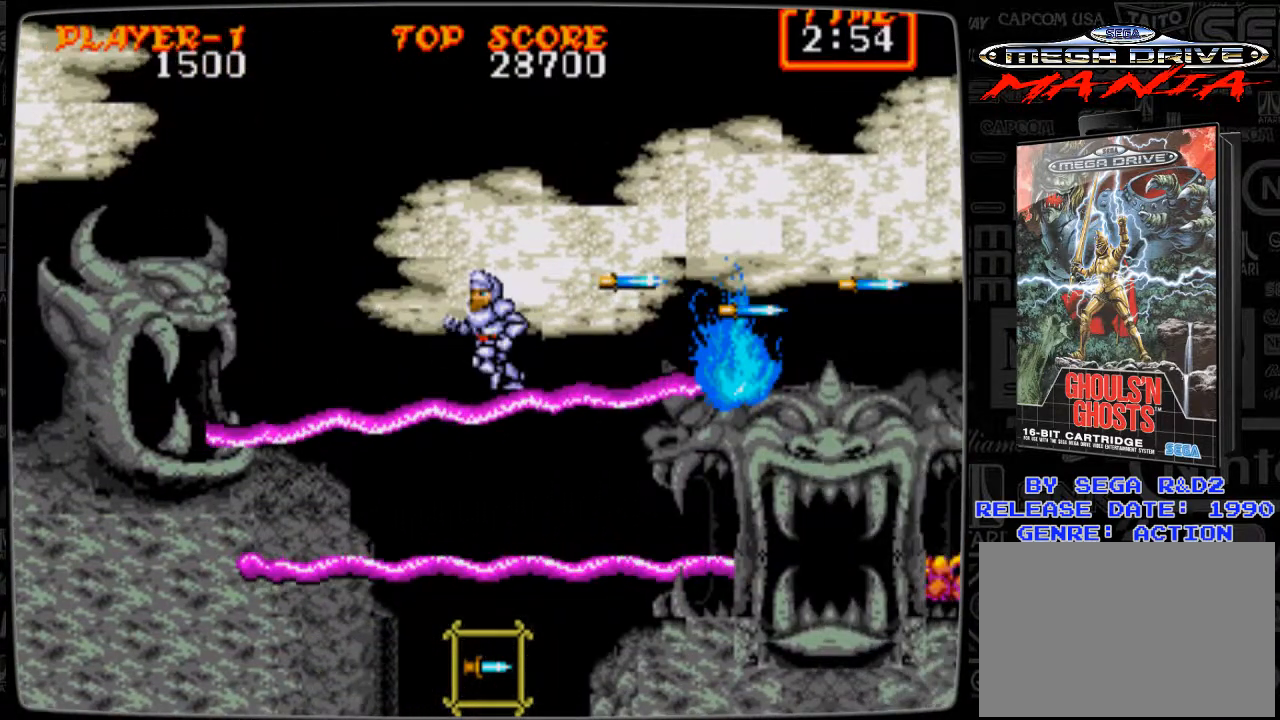
{"buttons": ["DPAD_RIGHT"], "events": [[42, "DPAD_LEFT", "down"], [375, "DPAD_LEFT", "up"], [417, "DPAD_RIGHT", "down"]]}
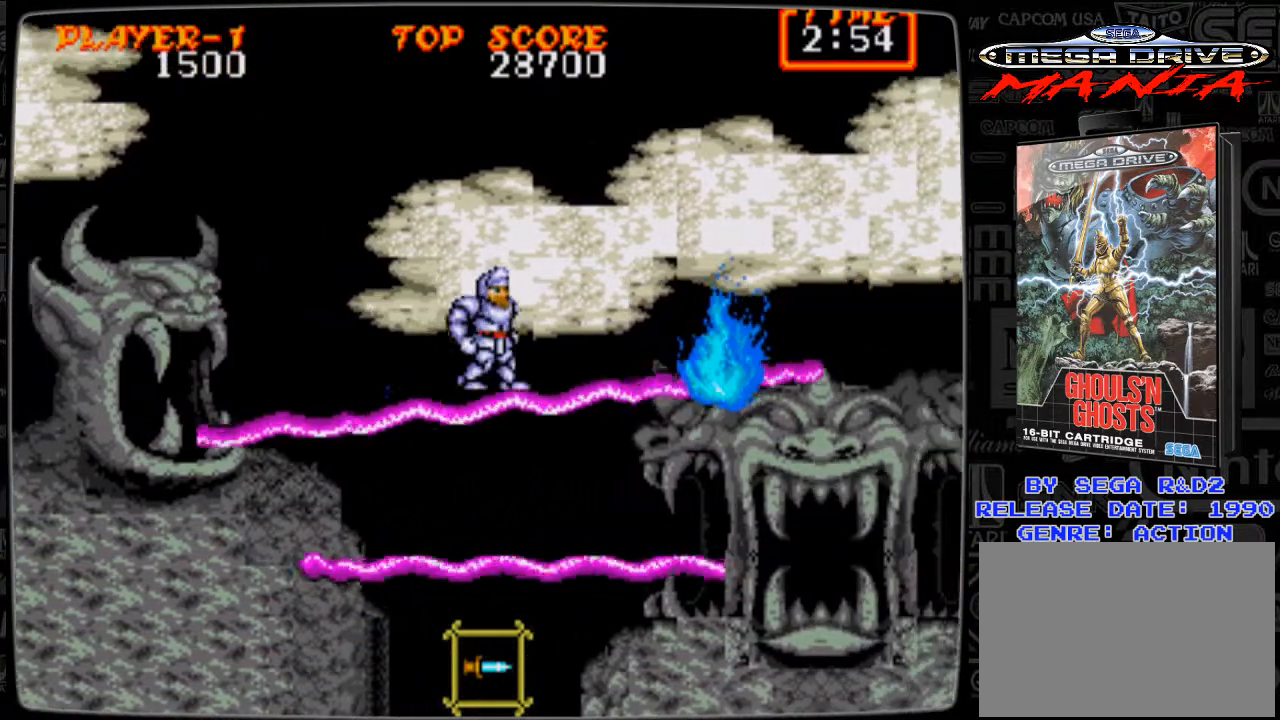
{"buttons": ["DPAD_RIGHT"], "events": [[41, "DPAD_RIGHT", "up"], [500, "DPAD_RIGHT", "down"]]}
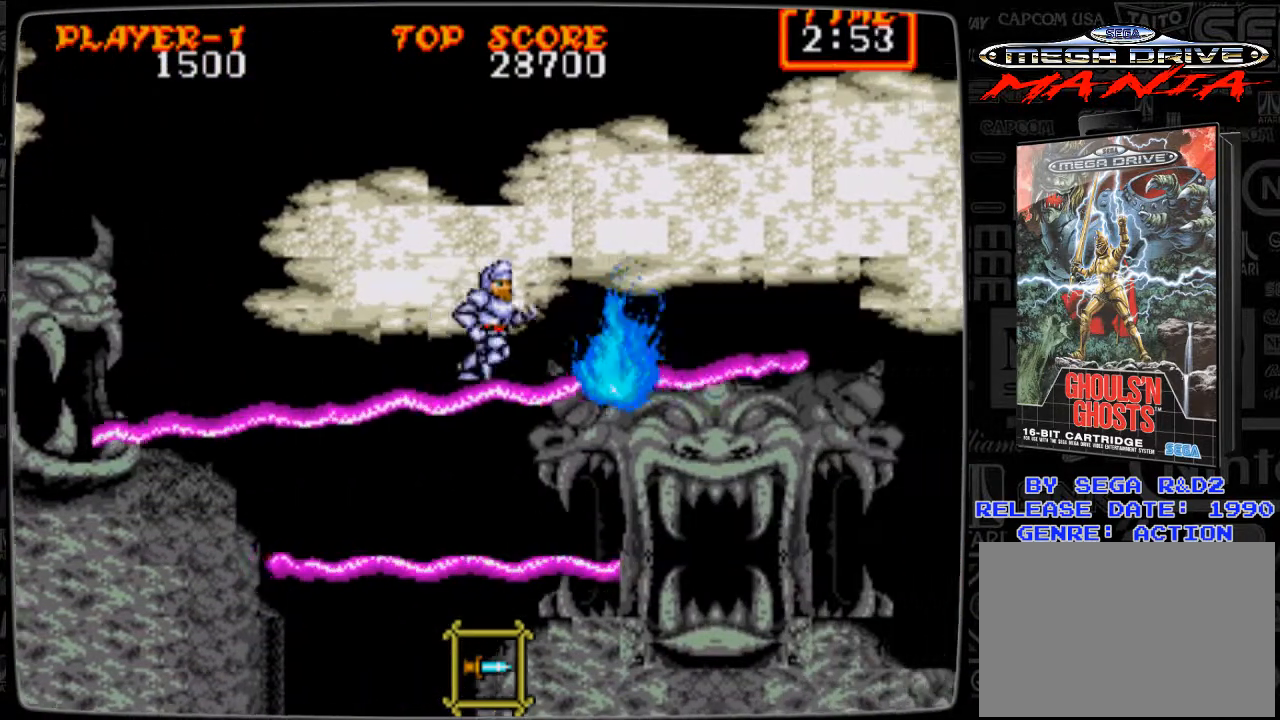
{"buttons": ["A", "DPAD_RIGHT"], "events": [[42, "A", "down"]]}
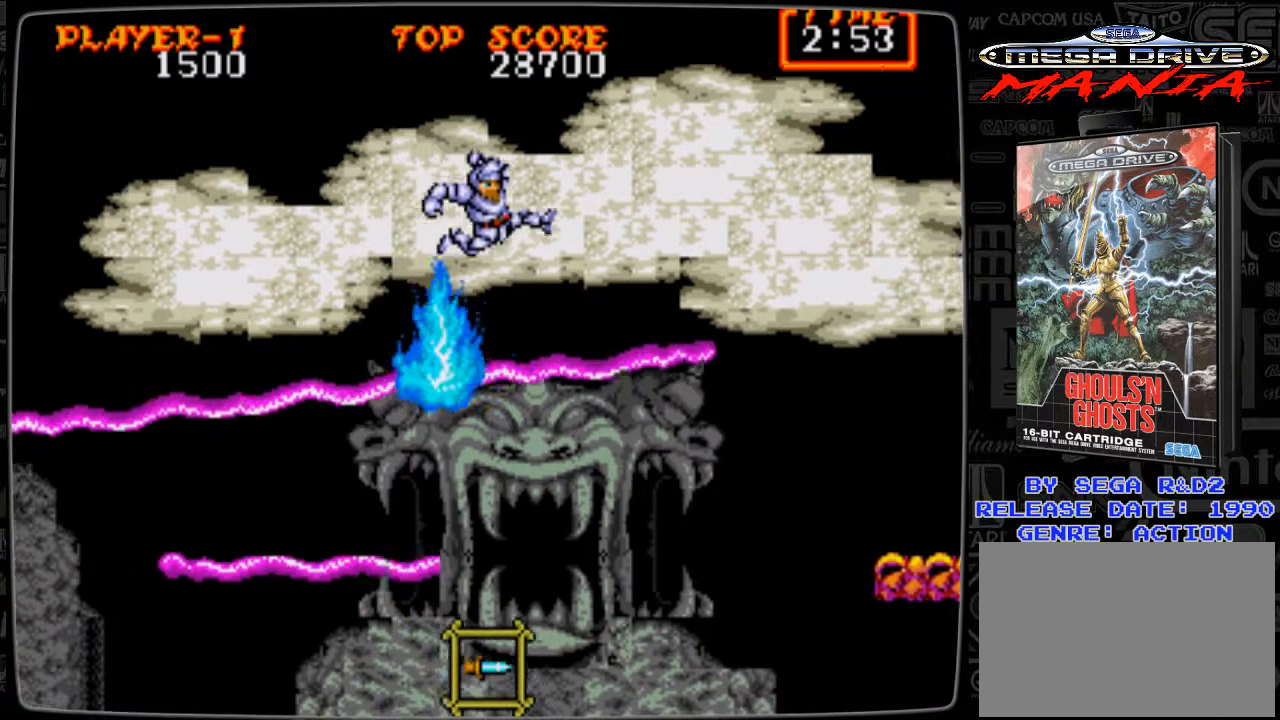
{"buttons": [], "events": [[41, "A", "up"], [166, "DPAD_RIGHT", "up"]]}
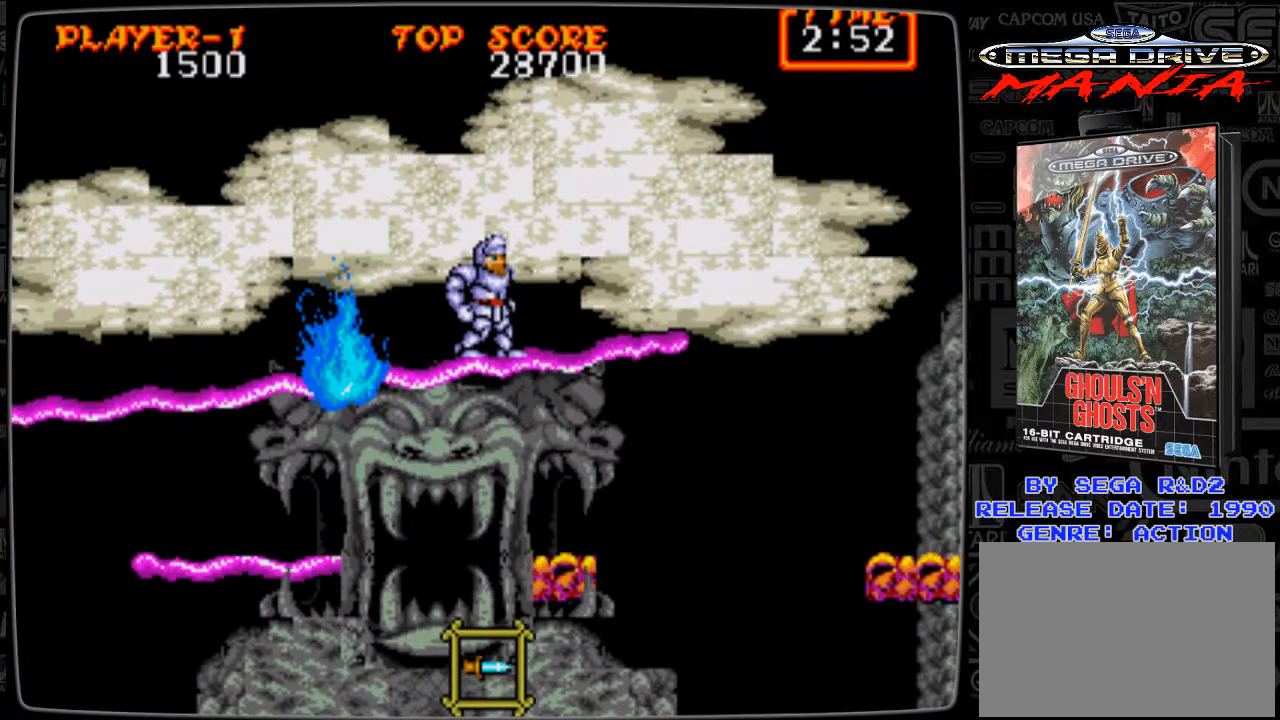
{"buttons": ["DPAD_RIGHT"], "events": [[375, "DPAD_RIGHT", "down"]]}
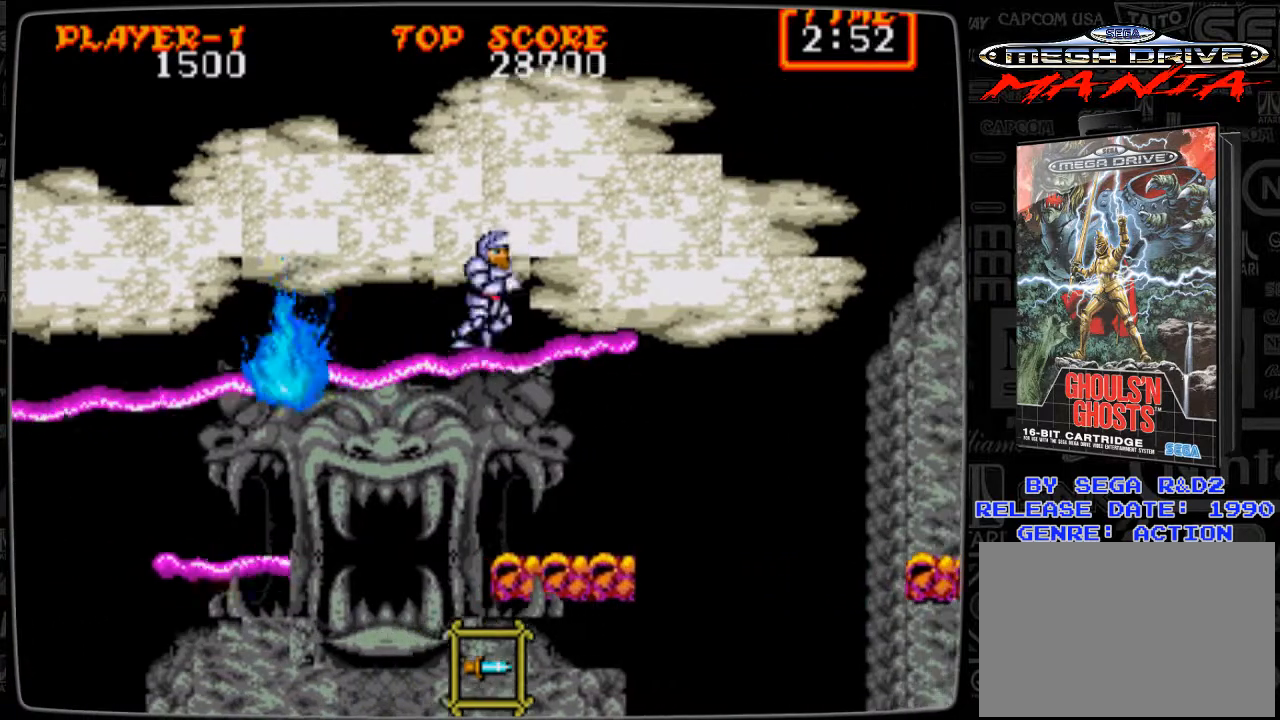
{"buttons": [], "events": [[250, "DPAD_RIGHT", "up"]]}
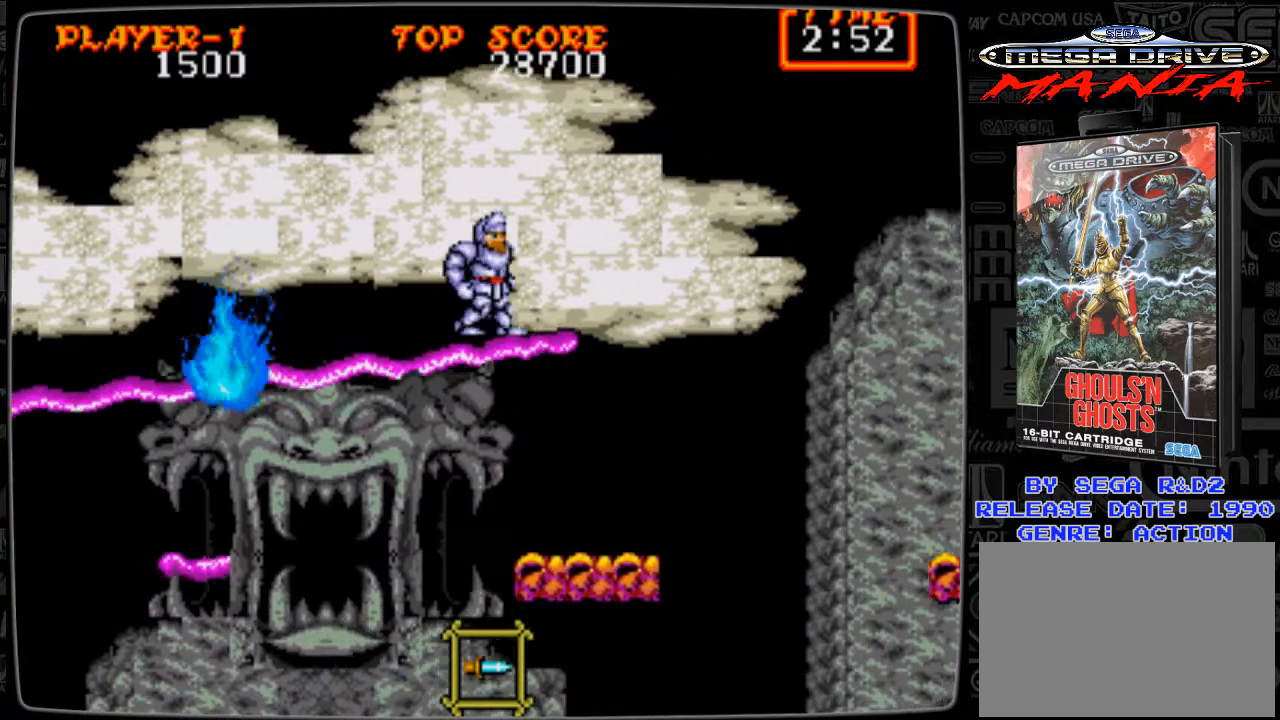
{"buttons": ["DPAD_RIGHT"], "events": [[376, "DPAD_RIGHT", "down"], [417, "A", "down"], [501, "A", "up"]]}
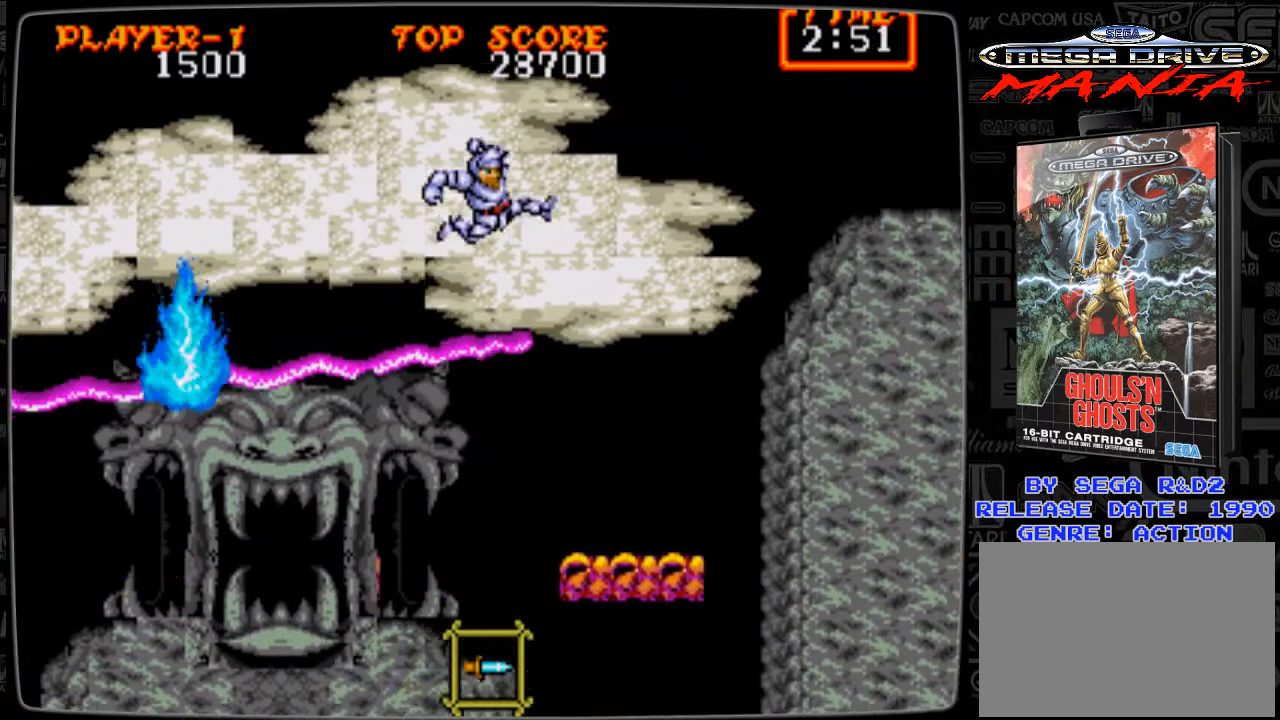
{"buttons": ["B", "DPAD_RIGHT"], "events": [[125, "DPAD_RIGHT", "up"], [292, "DPAD_RIGHT", "down"], [333, "B", "down"], [375, "B", "up"], [500, "B", "down"]]}
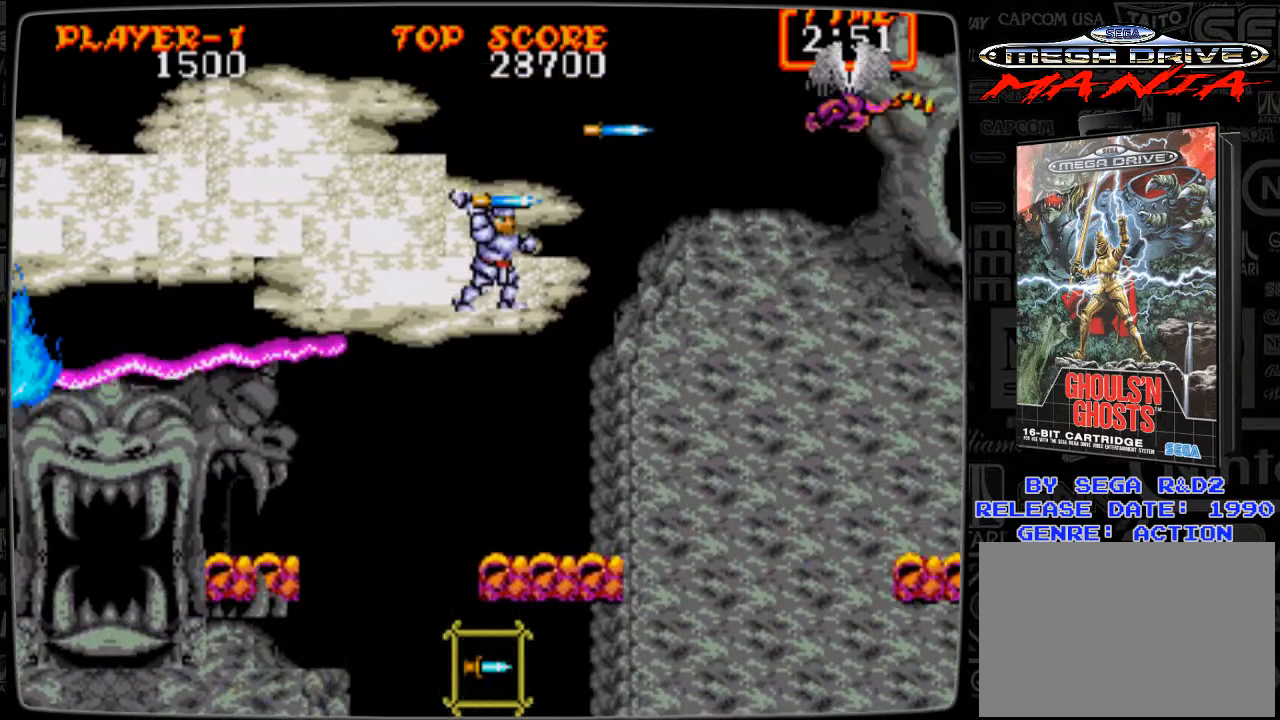
{"buttons": [], "events": [[84, "B", "up"], [167, "B", "down"], [251, "B", "up"], [501, "DPAD_RIGHT", "up"]]}
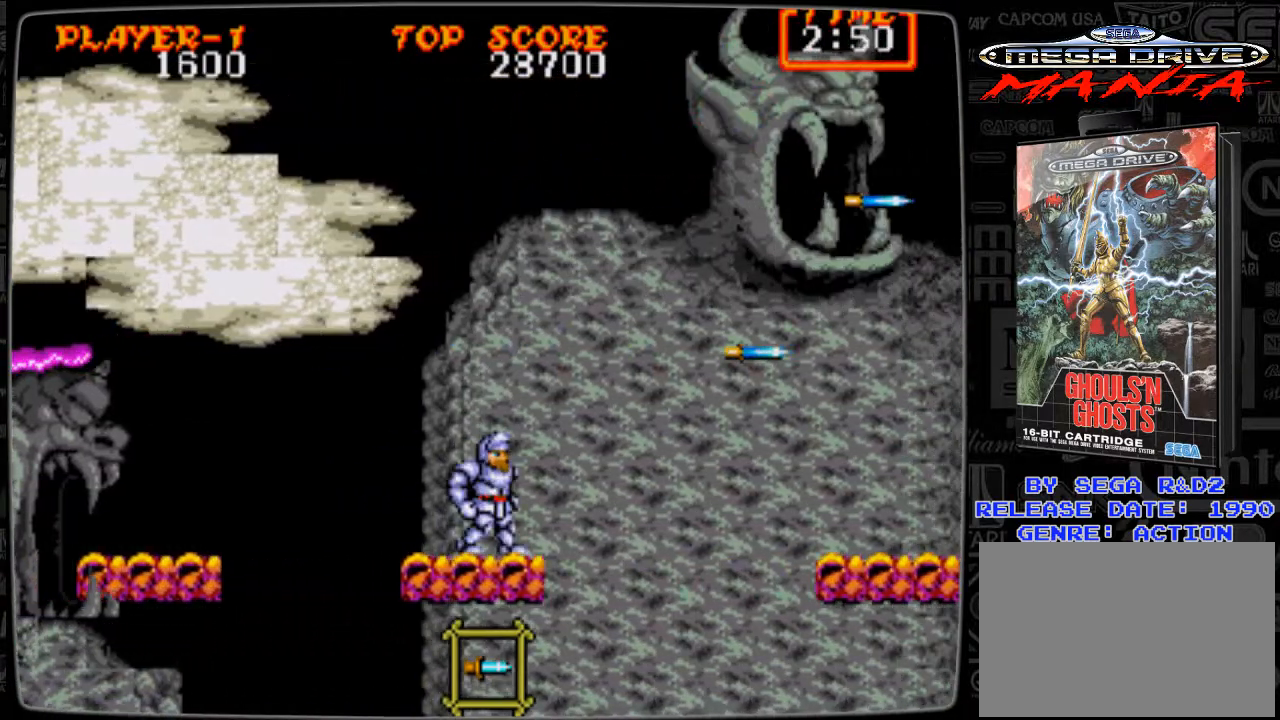
{"buttons": [], "events": [[459, "A", "down"], [500, "A", "up"]]}
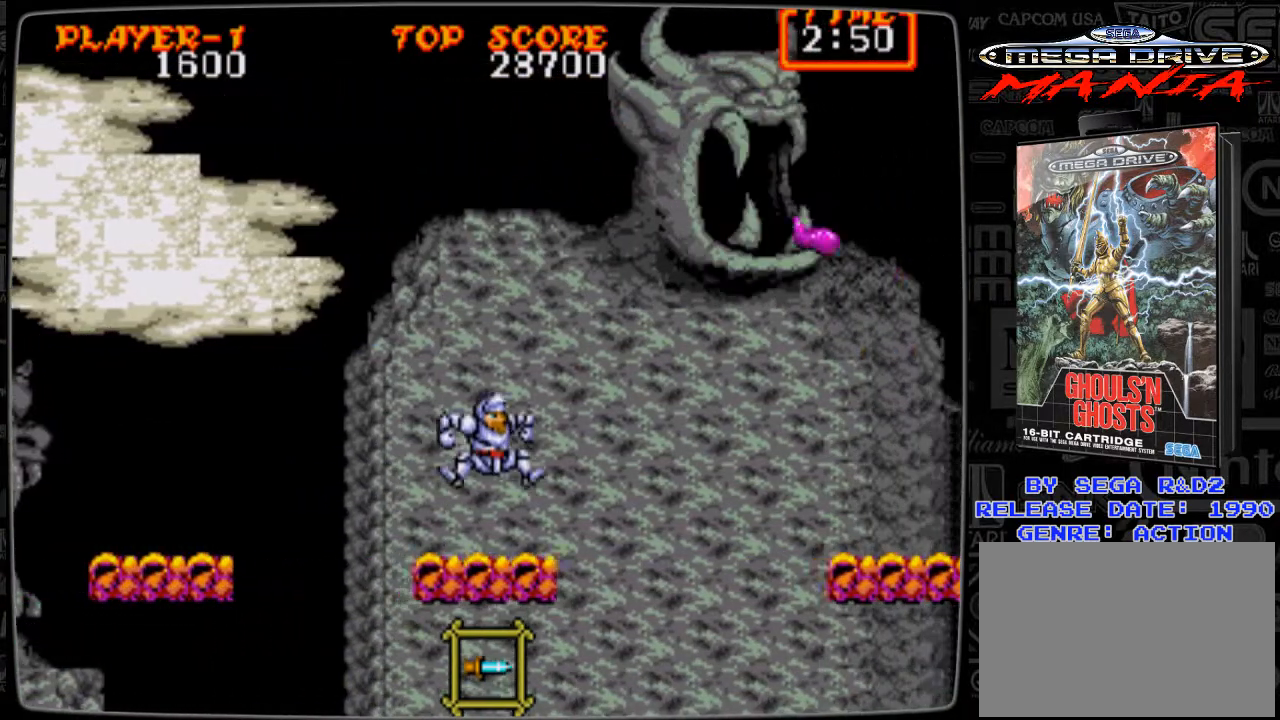
{"buttons": ["DPAD_RIGHT"], "events": [[376, "DPAD_RIGHT", "down"]]}
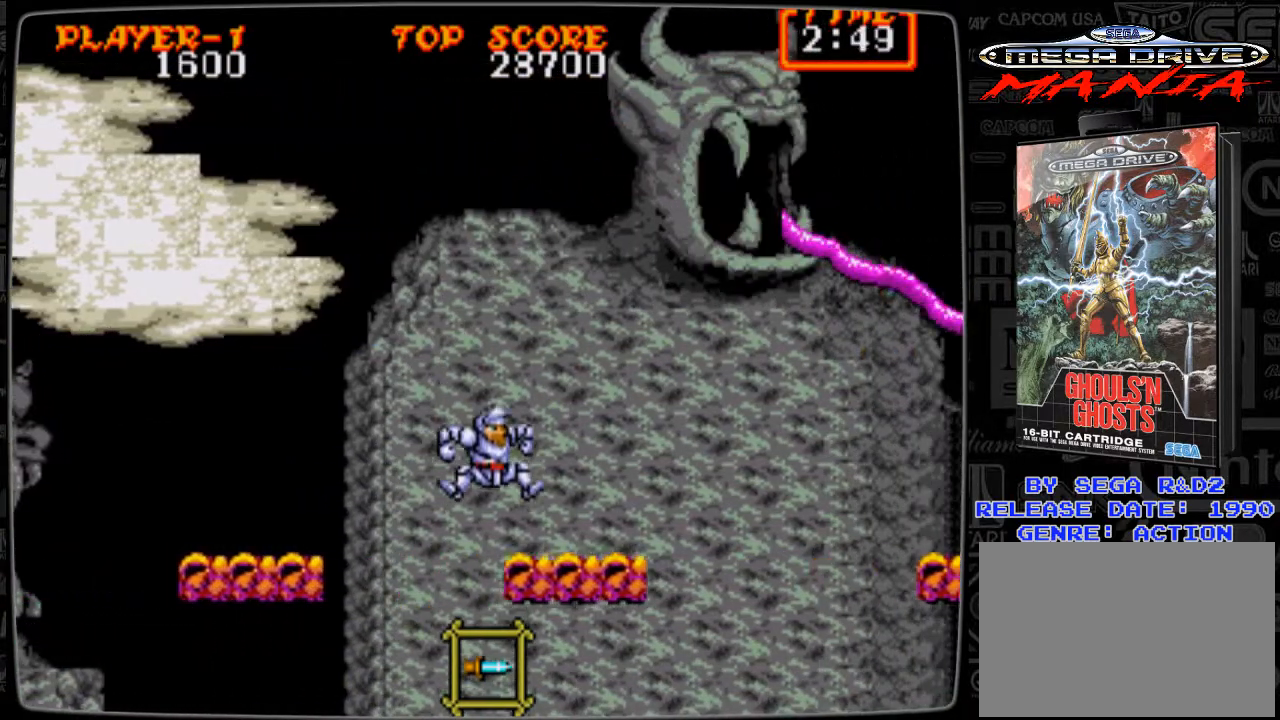
{"buttons": [], "events": [[375, "DPAD_RIGHT", "up"]]}
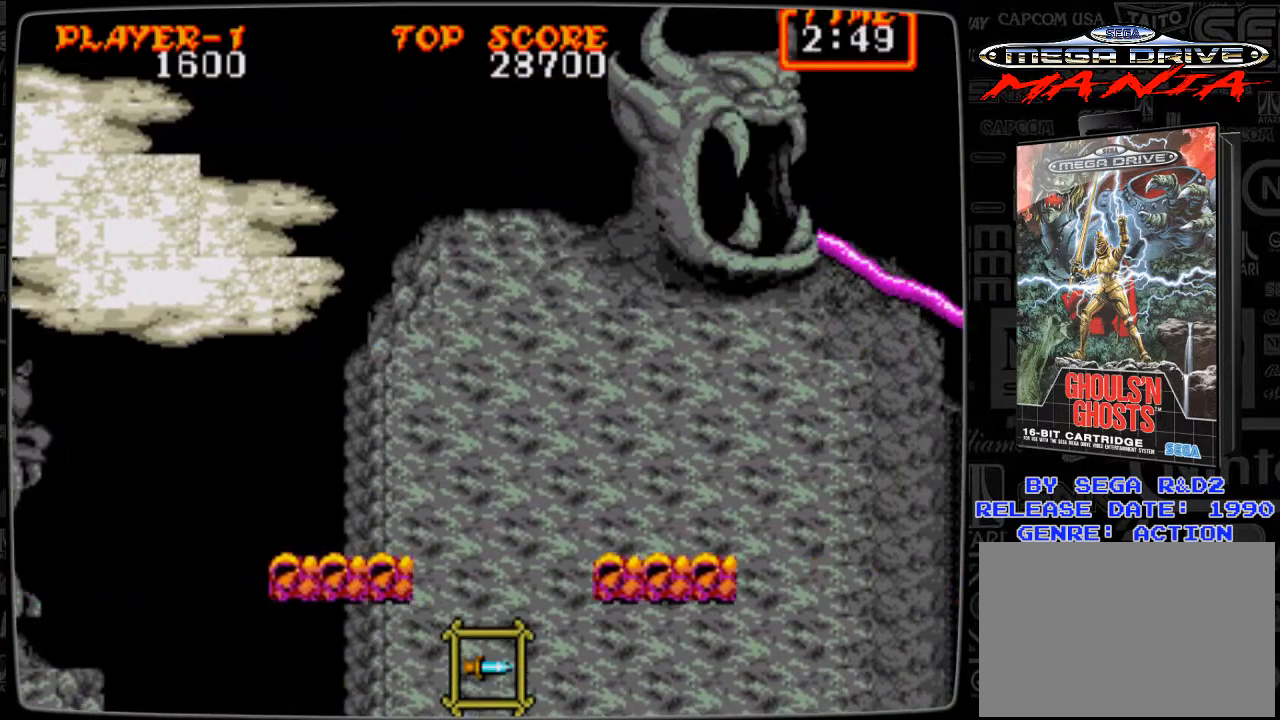
{"buttons": [], "events": []}
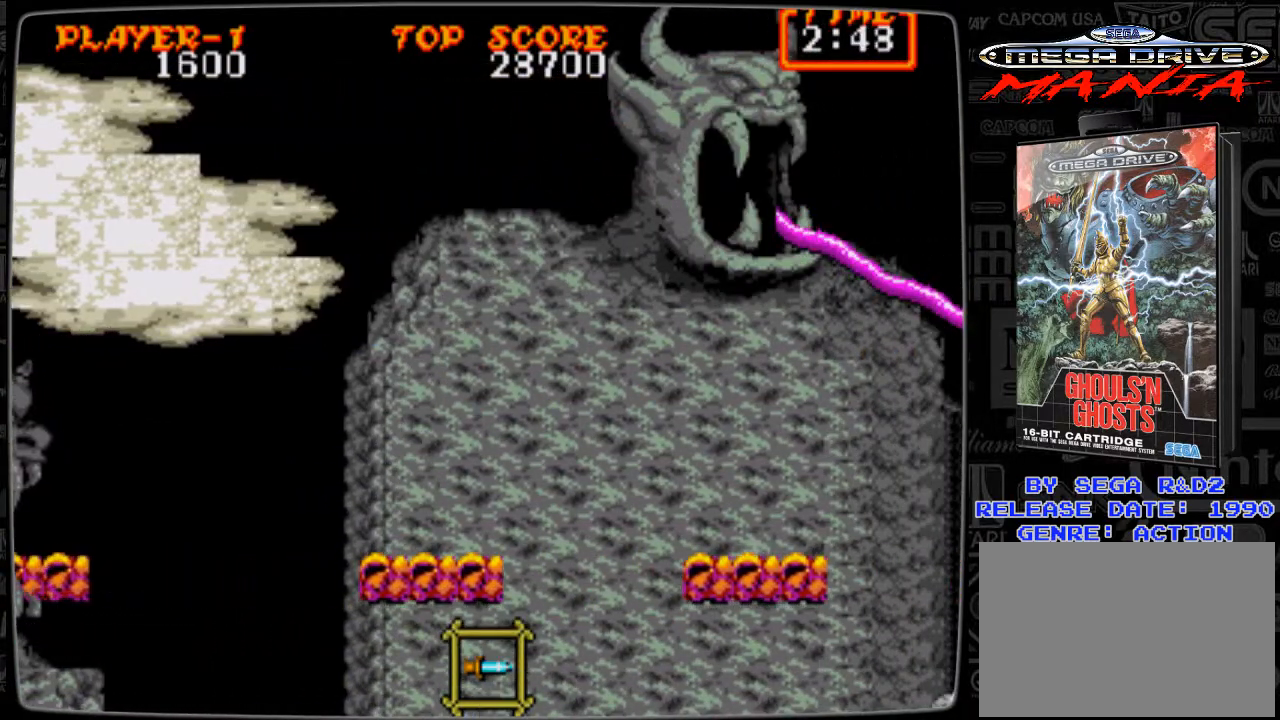
{"buttons": [], "events": []}
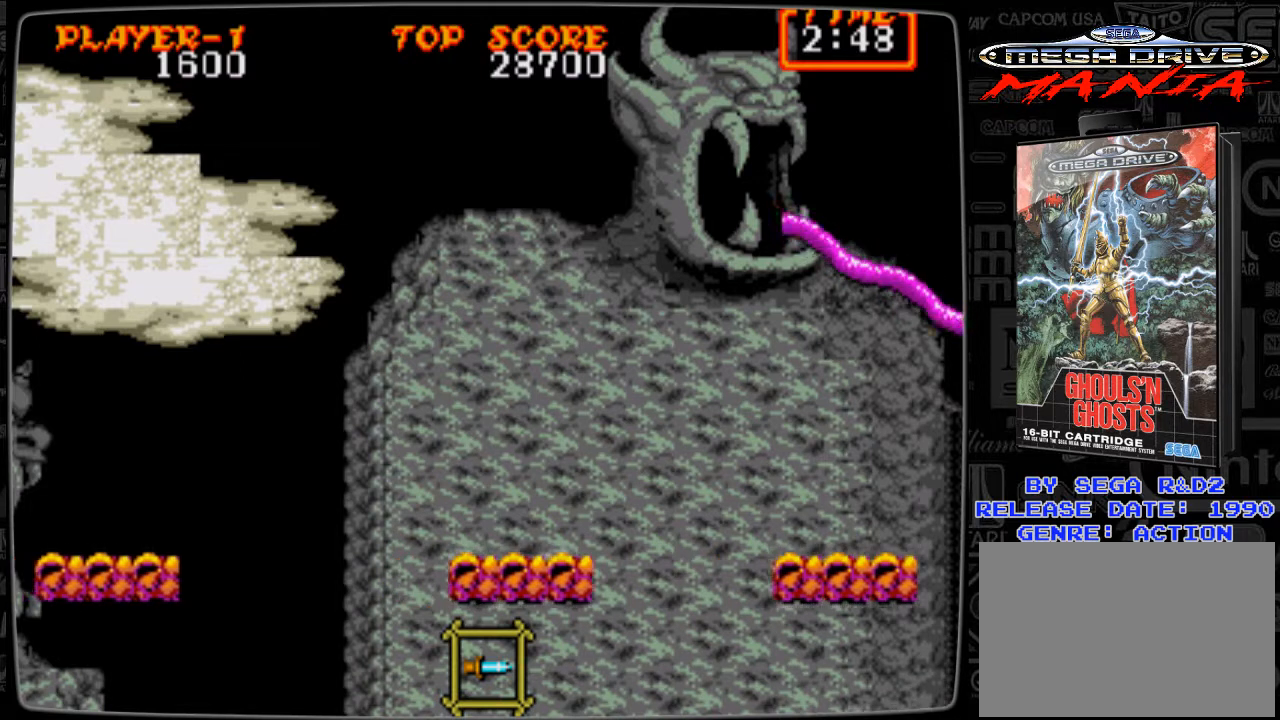
{"buttons": [], "events": []}
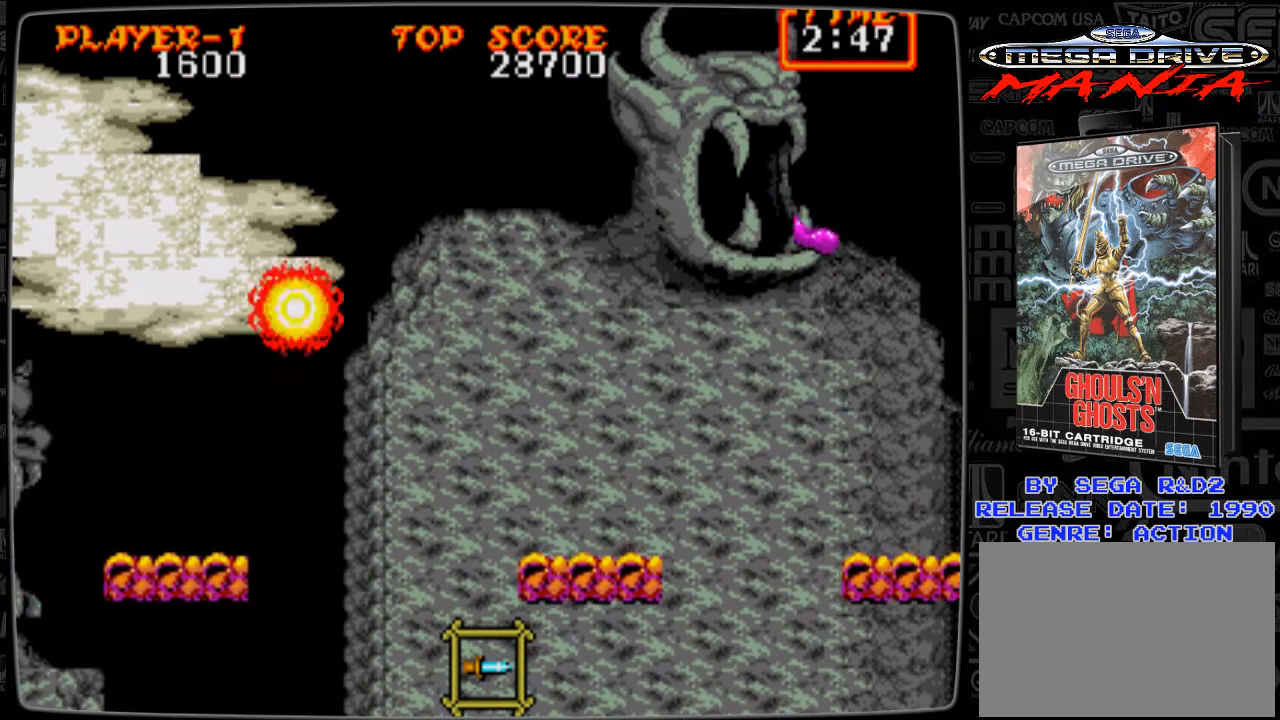
{"buttons": [], "events": []}
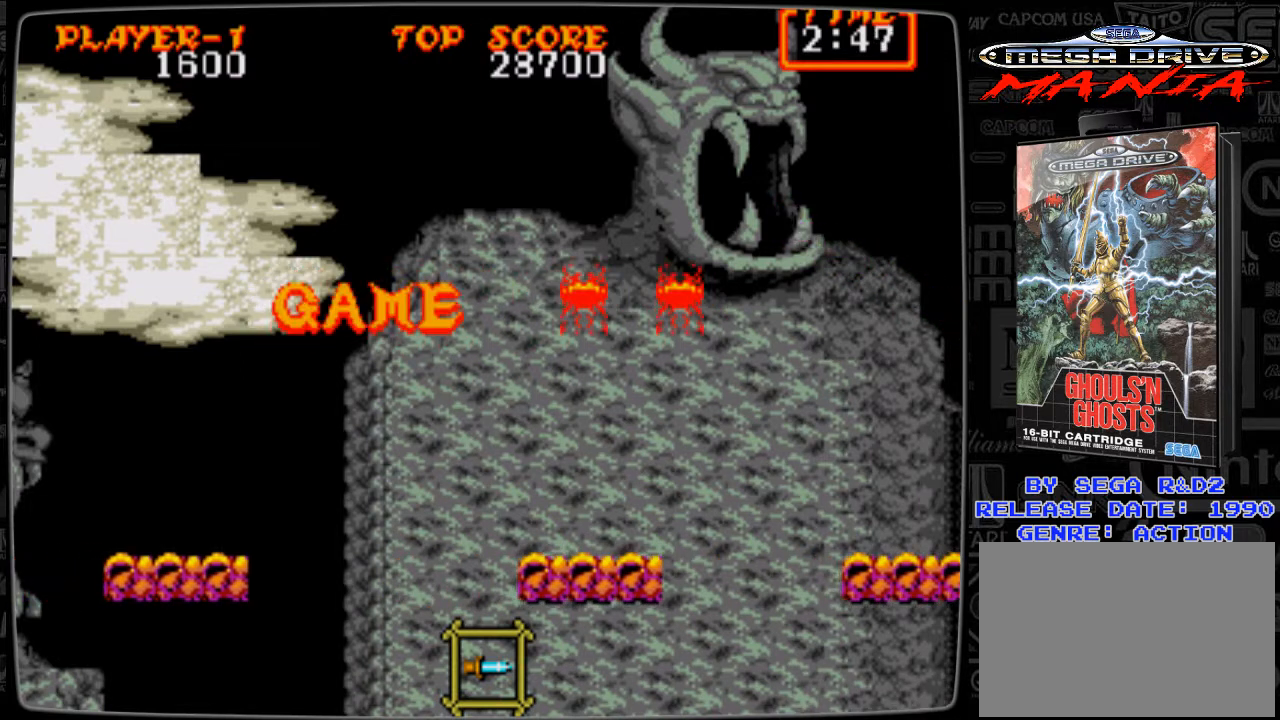
{"buttons": [], "events": []}